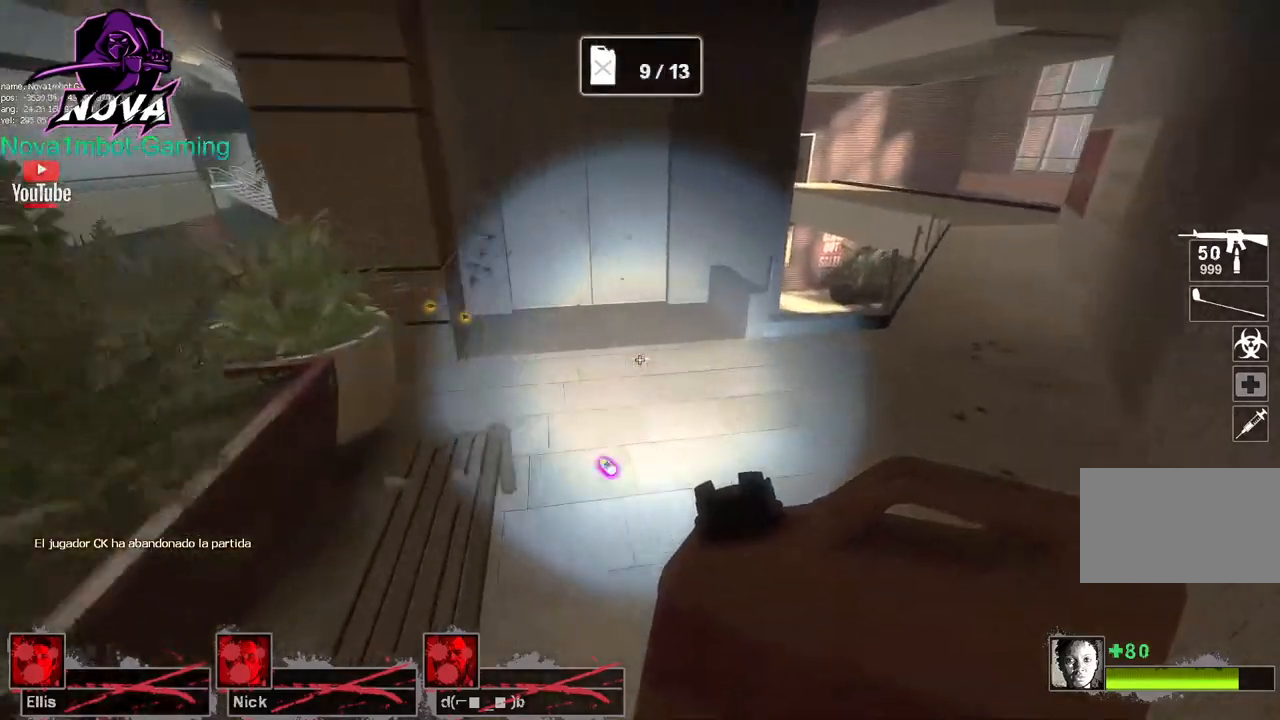
Gameplay with keyboard and mouse; each line is a JSON object with the keys and mouse buttons held at the frame after it. "events" lists presses ("down") and releases ("up") of "1", "2", "3", "4", "5", "a", "alt", "c", "caps_lock", "ctrl", "d", "e", "f", "g", "q", "r", "s", "shift", "space", "t", "tab", "v", "w", "x", "z", "mouse_left", "mouse_wheel" and "mouse_right" between this image and that frame as [ms after this image, input, new state], when the widget could be followed in between. "mouse_left", "mouse_wheel", "mouse_right" = the "left", "wheel", "right" buttons of the "mouse" list. No other keys are recorded. "wheel" means that the mouse wheel is clicked or scrolled. Not read: mouse_move.
{"keys": ["d"], "mouse": [], "events": [[167, "space", "down"], [300, "space", "up"]]}
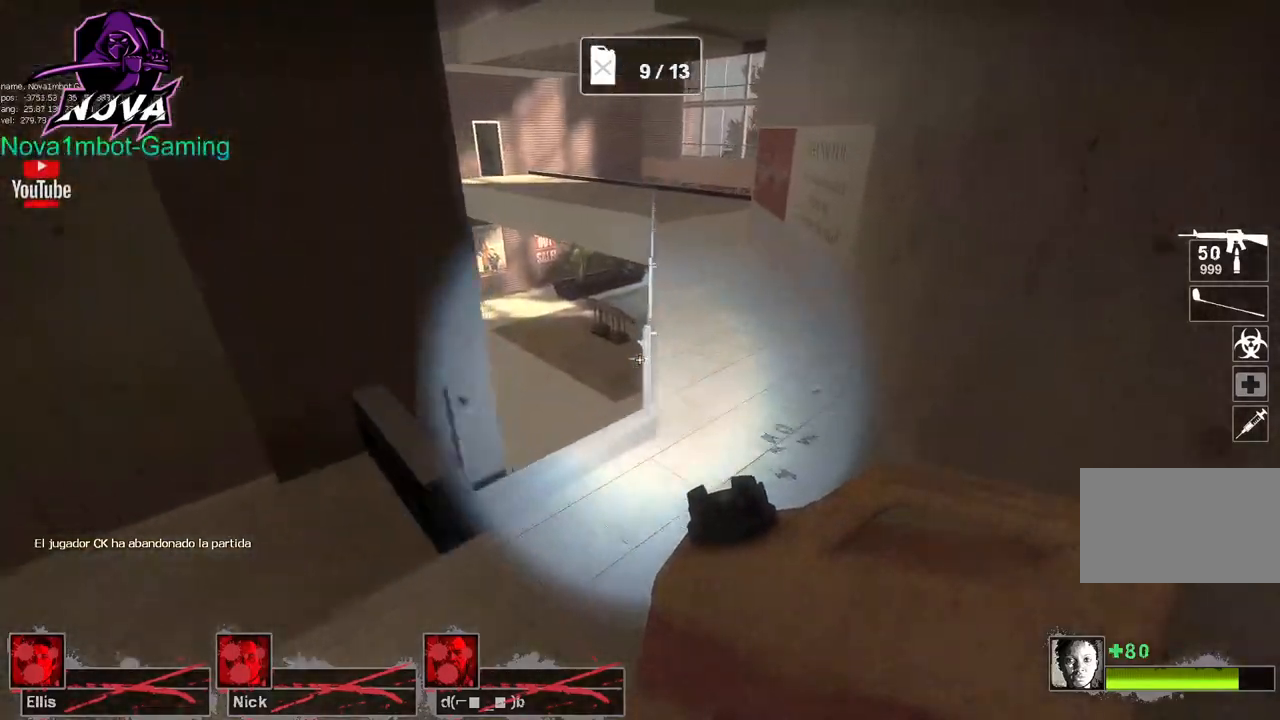
{"keys": ["a"], "mouse": [], "events": [[267, "space", "down"], [317, "a", "down"], [367, "d", "up"], [417, "space", "up"]]}
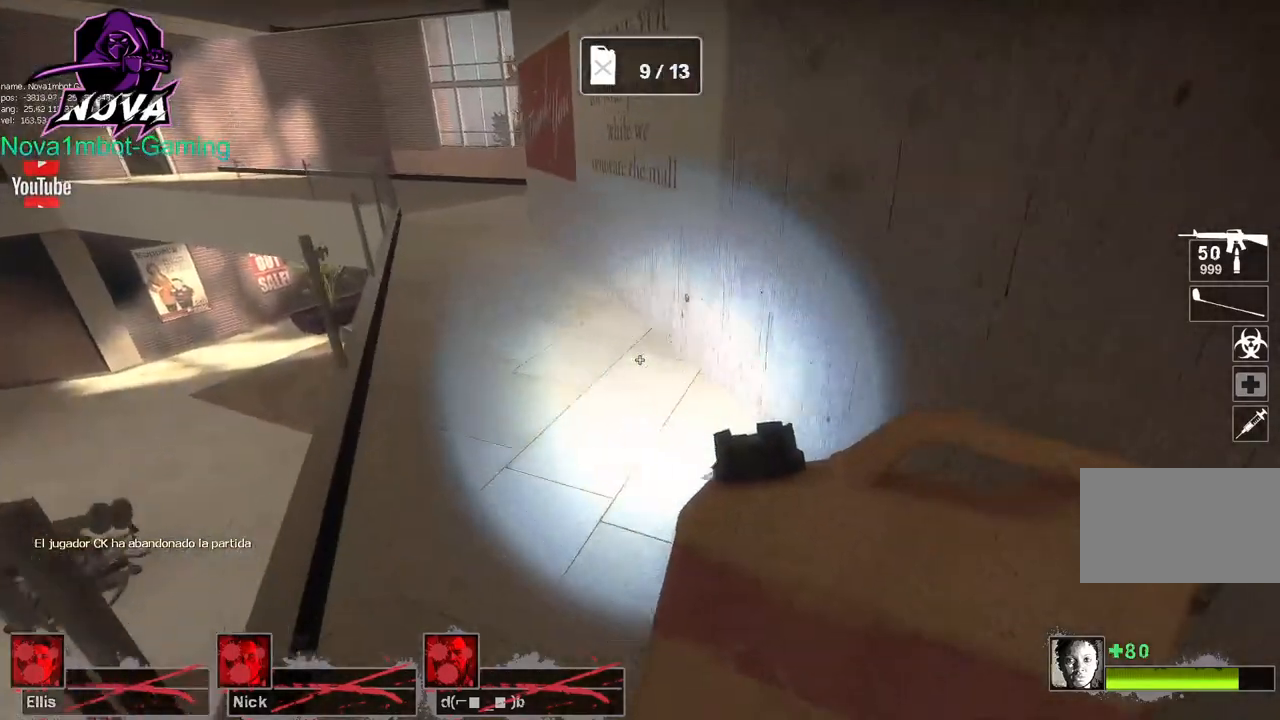
{"keys": ["w"], "mouse": [], "events": [[250, "d", "down"], [284, "a", "up"], [384, "w", "down"], [484, "d", "up"]]}
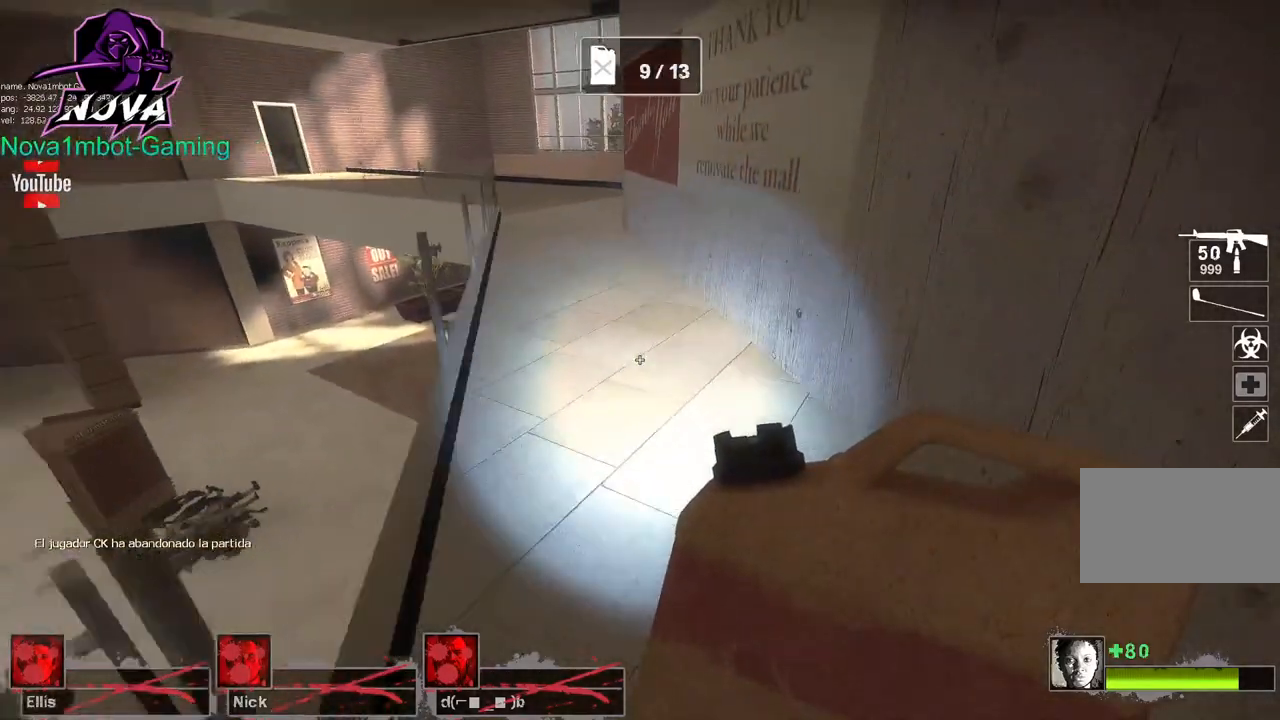
{"keys": ["a"], "mouse": [], "events": [[400, "space", "down"], [450, "a", "down"], [450, "w", "up"], [484, "space", "up"]]}
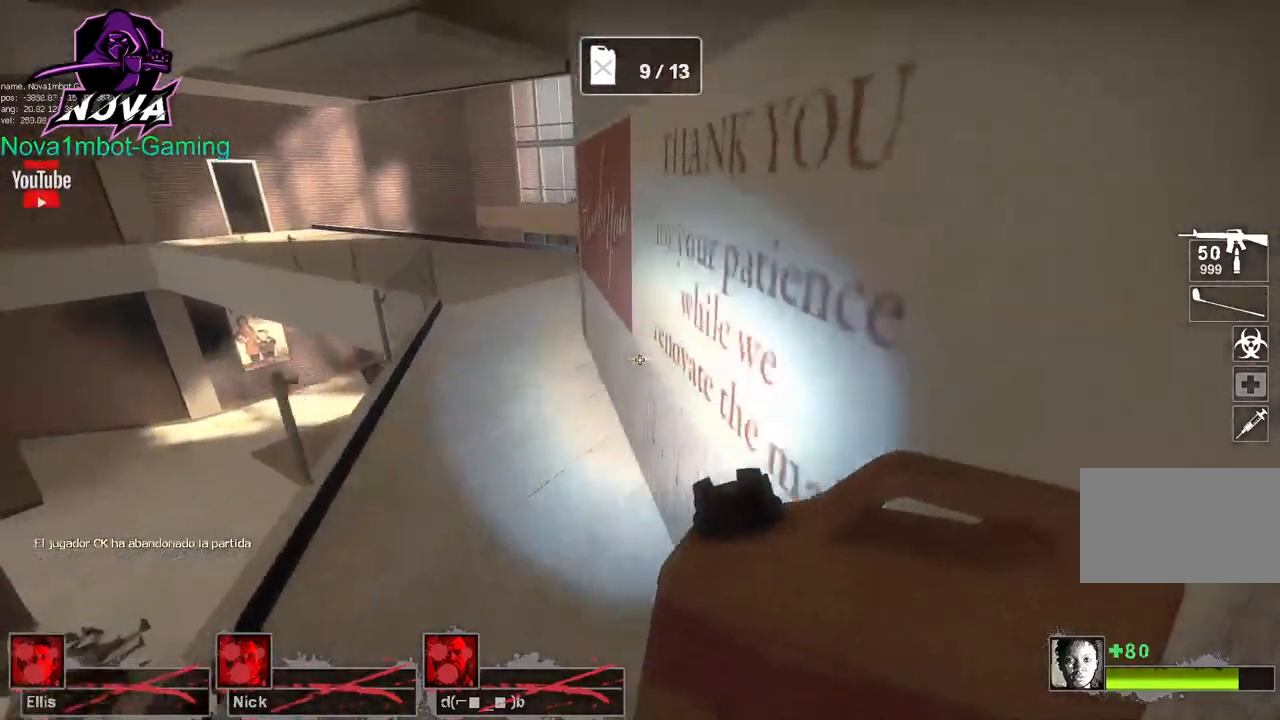
{"keys": ["a", "d", "space"], "mouse": [], "events": [[500, "d", "down"], [500, "space", "down"]]}
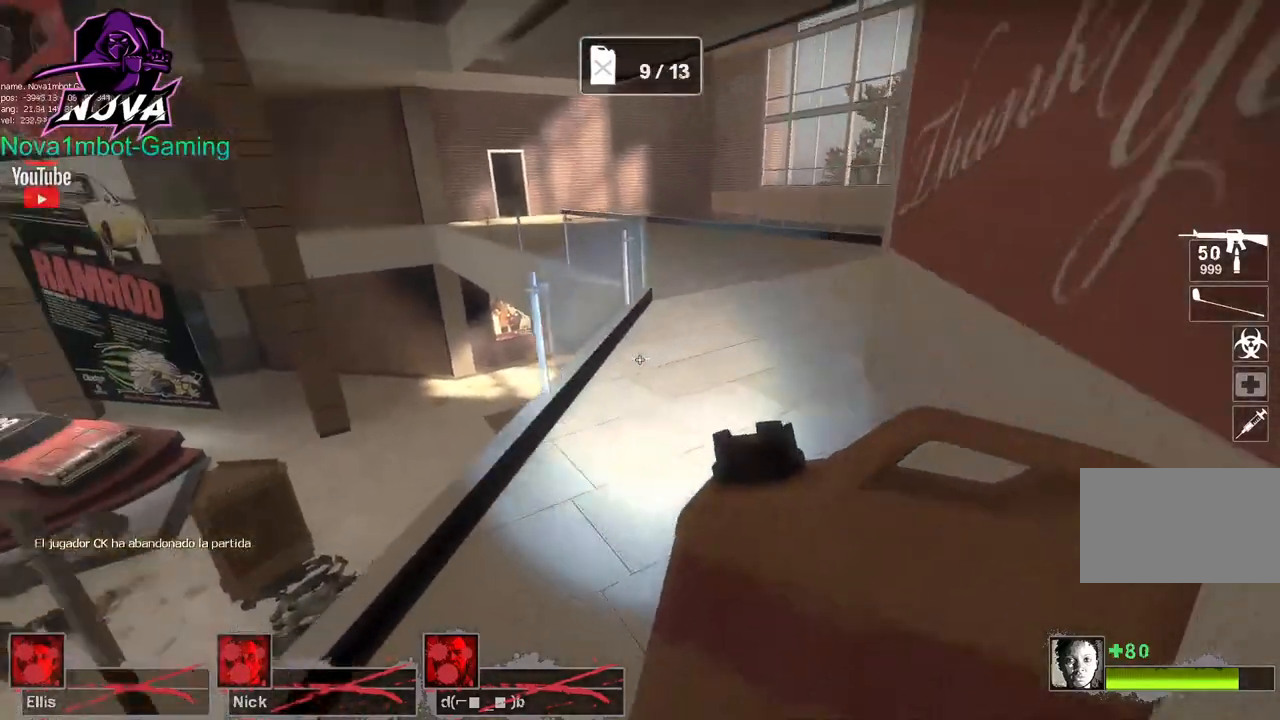
{"keys": ["d"], "mouse": [], "events": [[50, "a", "up"], [150, "space", "up"]]}
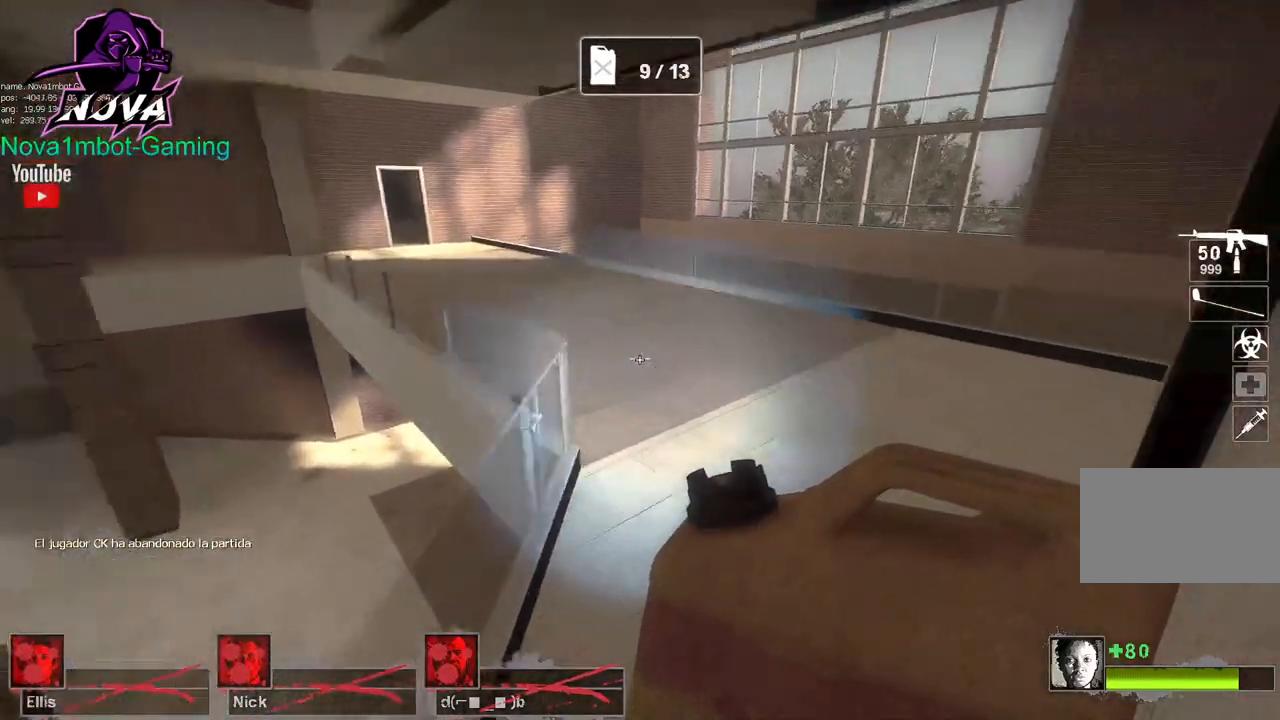
{"keys": ["a"], "mouse": [], "events": [[167, "a", "down"], [167, "space", "down"], [217, "d", "up"], [300, "space", "up"]]}
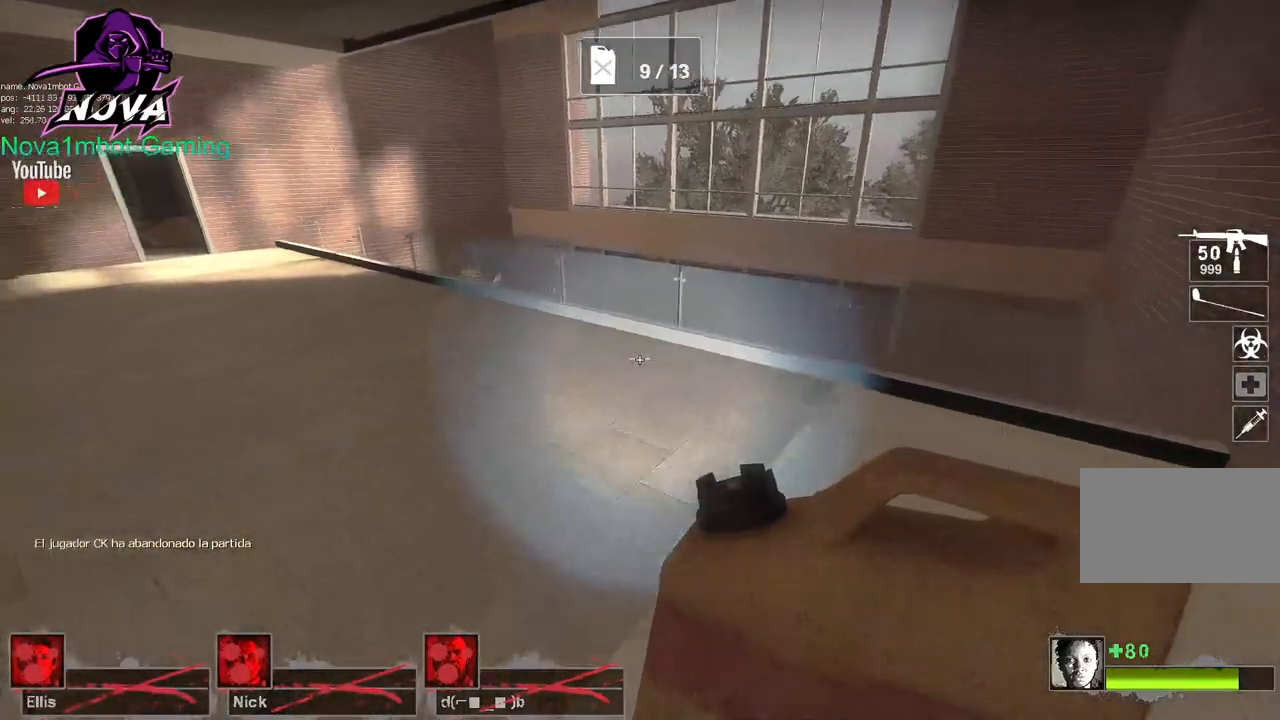
{"keys": ["a"], "mouse": [], "events": [[267, "space", "down"], [367, "space", "up"]]}
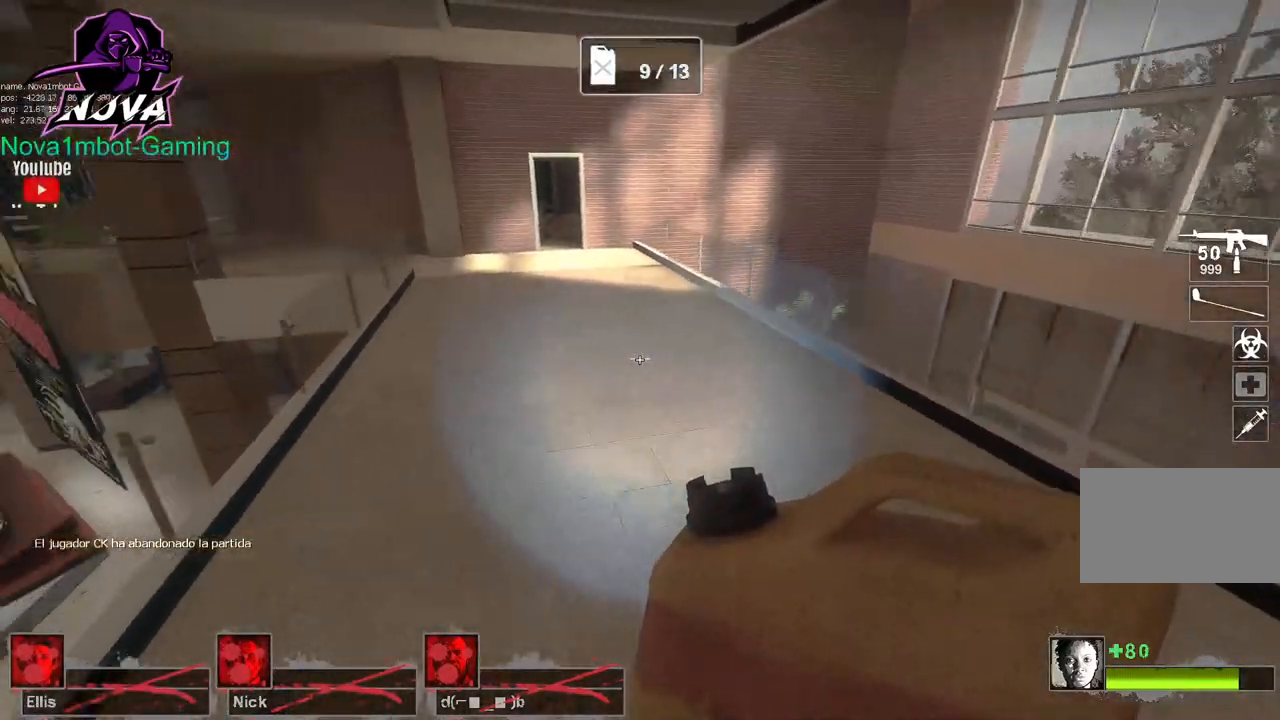
{"keys": ["d", "space"], "mouse": [], "events": [[434, "d", "down"], [434, "space", "down"], [467, "a", "up"]]}
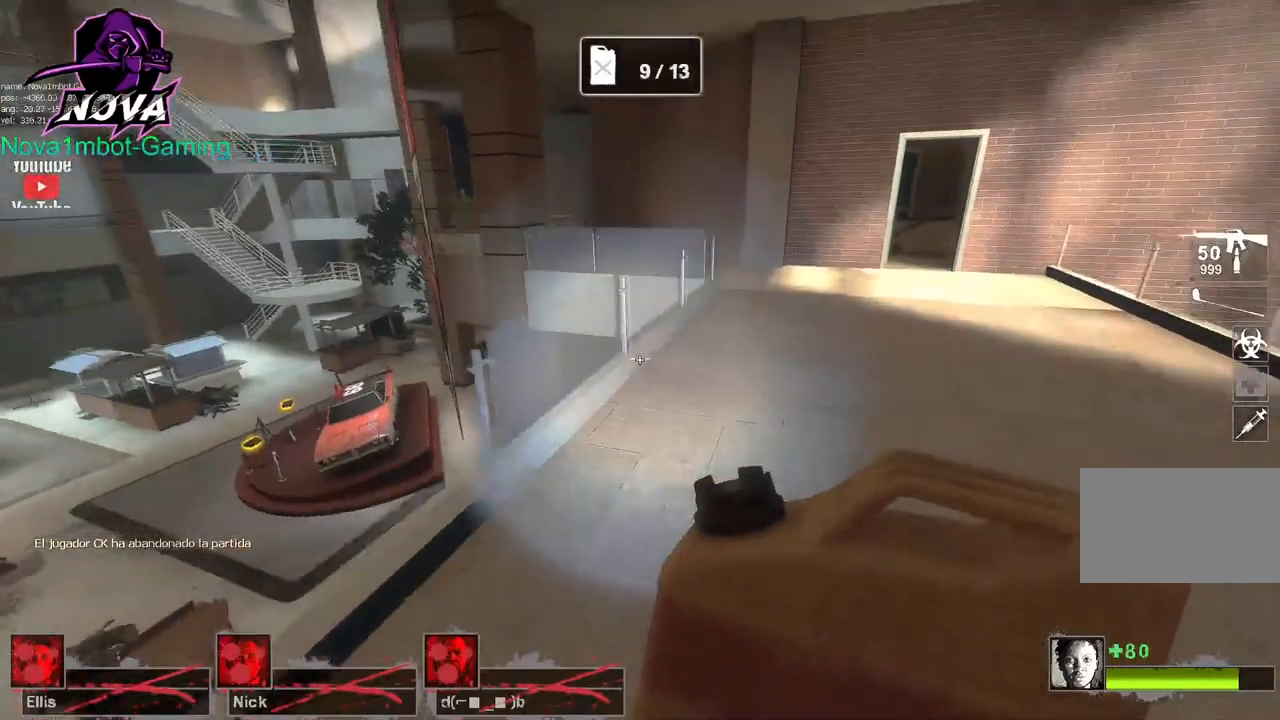
{"keys": ["d"], "mouse": [], "events": [[17, "space", "up"]]}
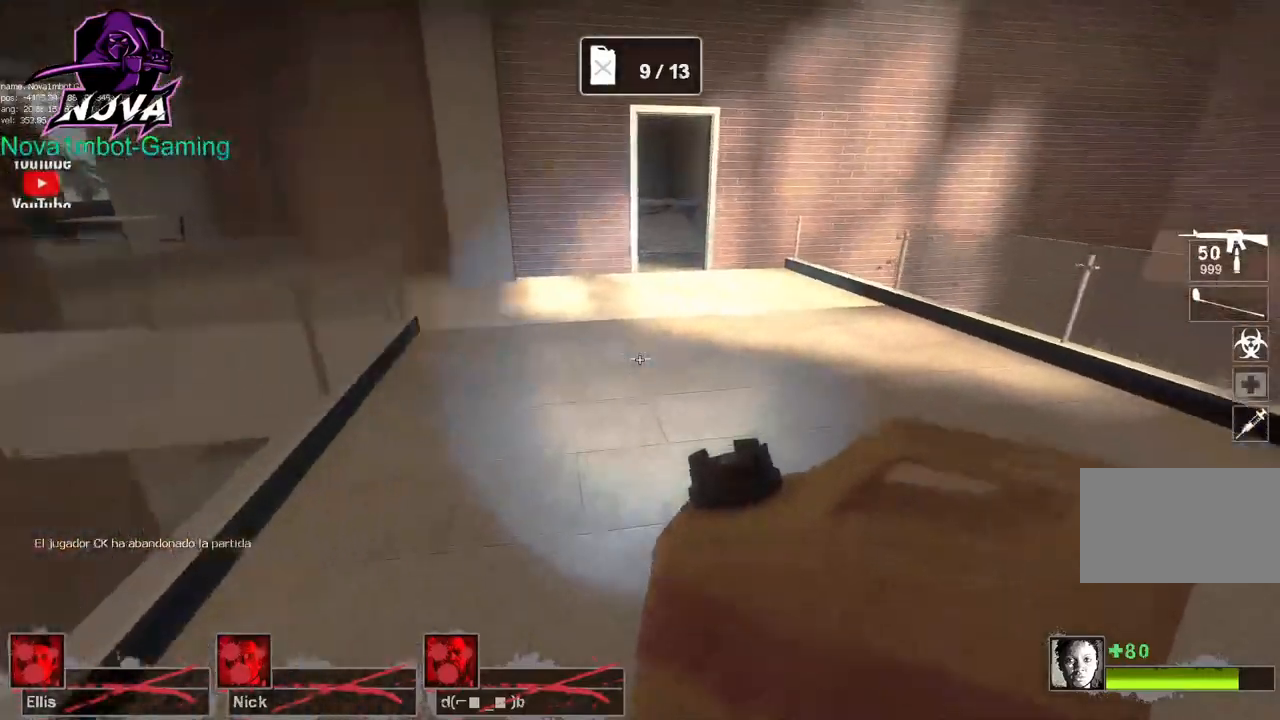
{"keys": ["a"], "mouse": [], "events": [[34, "a", "down"], [34, "space", "down"], [134, "d", "up"], [184, "space", "up"]]}
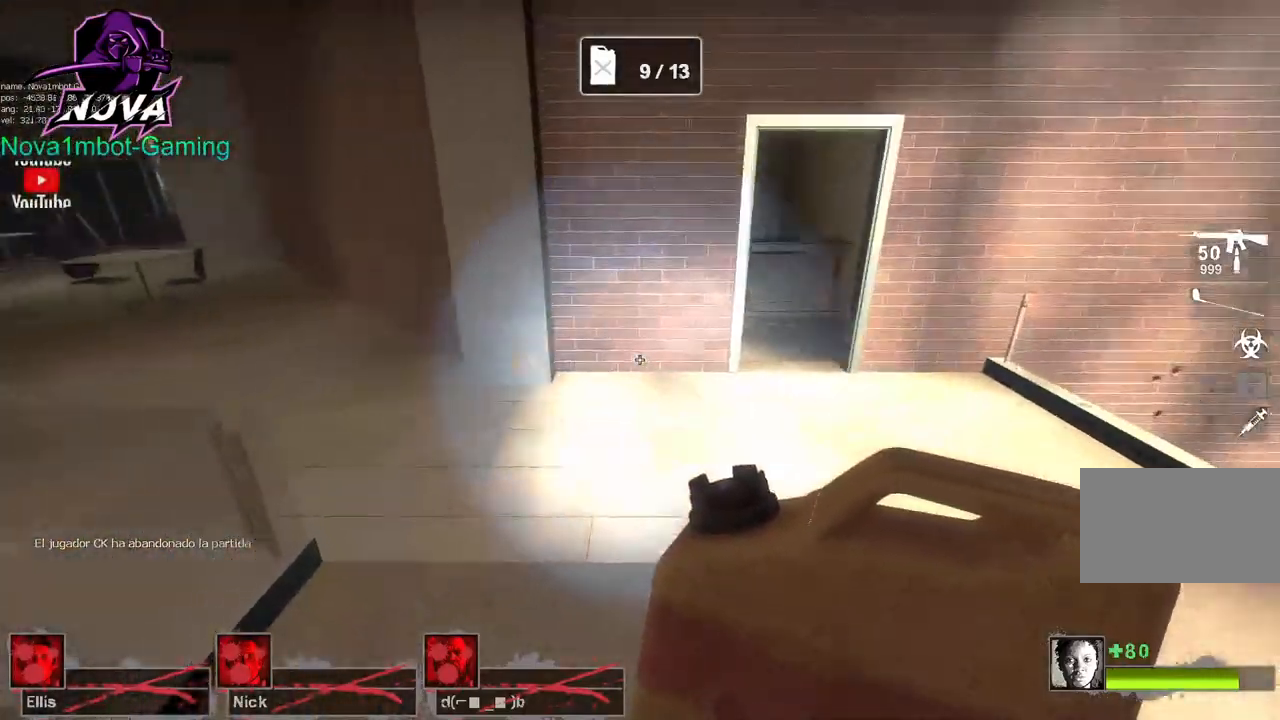
{"keys": ["a"], "mouse": [], "events": [[200, "space", "down"], [284, "space", "up"]]}
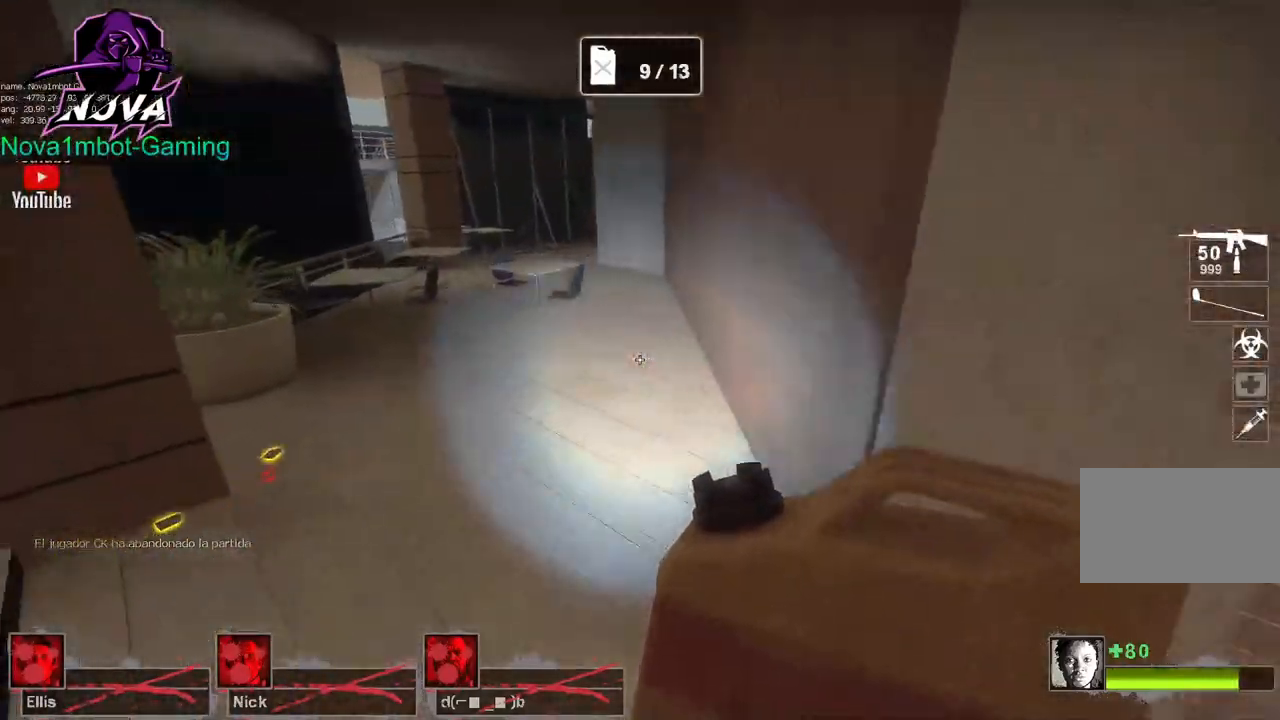
{"keys": ["d"], "mouse": [], "events": [[300, "space", "down"], [350, "d", "down"], [400, "a", "up"], [450, "space", "up"]]}
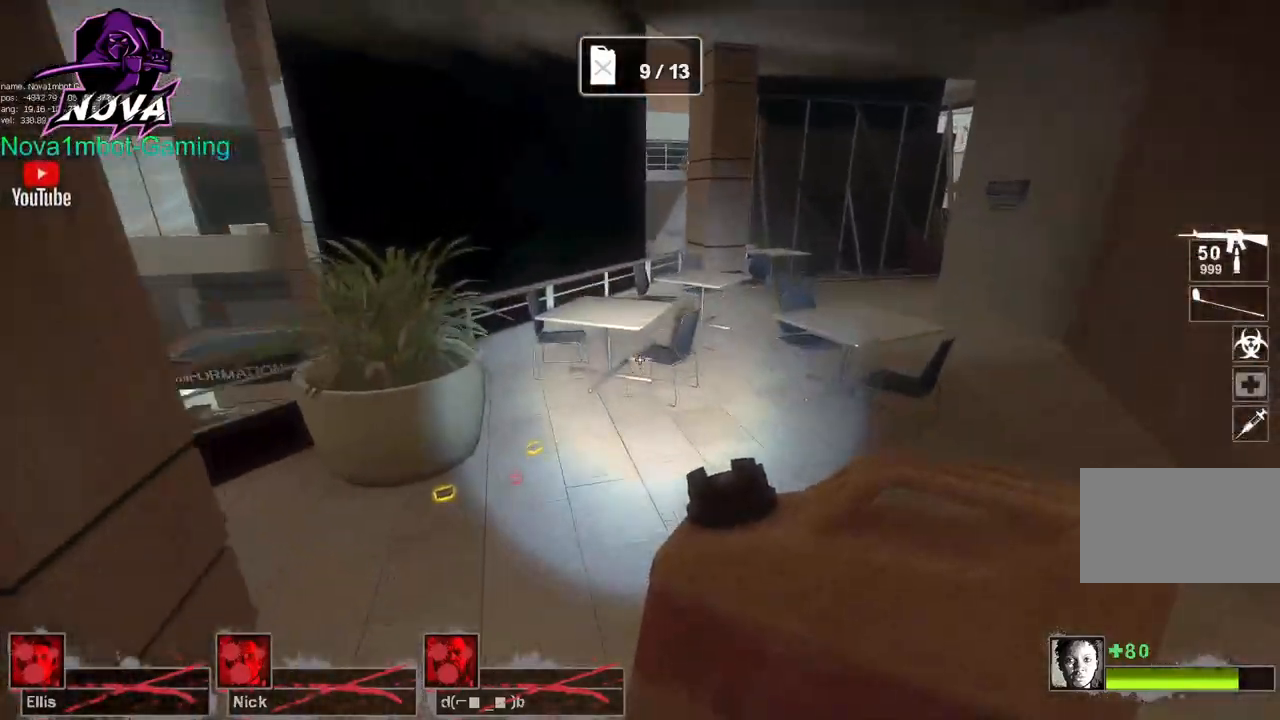
{"keys": ["d", "space"], "mouse": [], "events": [[467, "space", "down"]]}
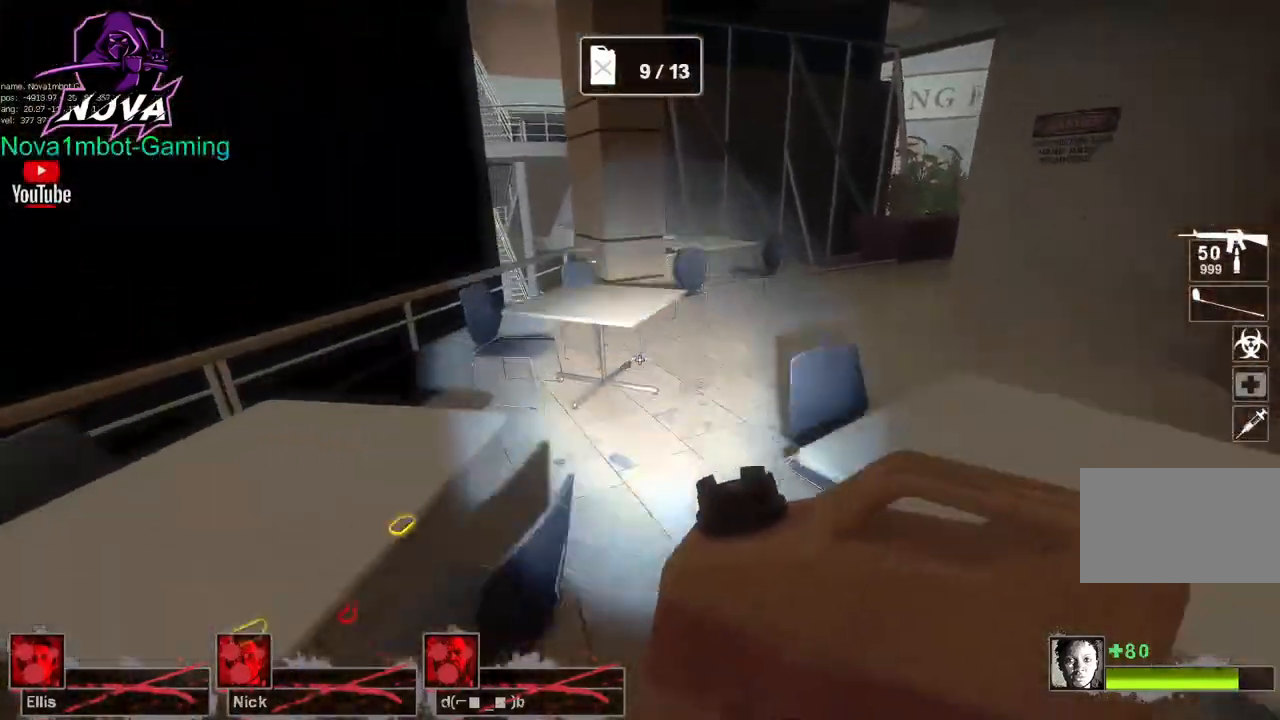
{"keys": ["d"], "mouse": [], "events": [[50, "space", "up"]]}
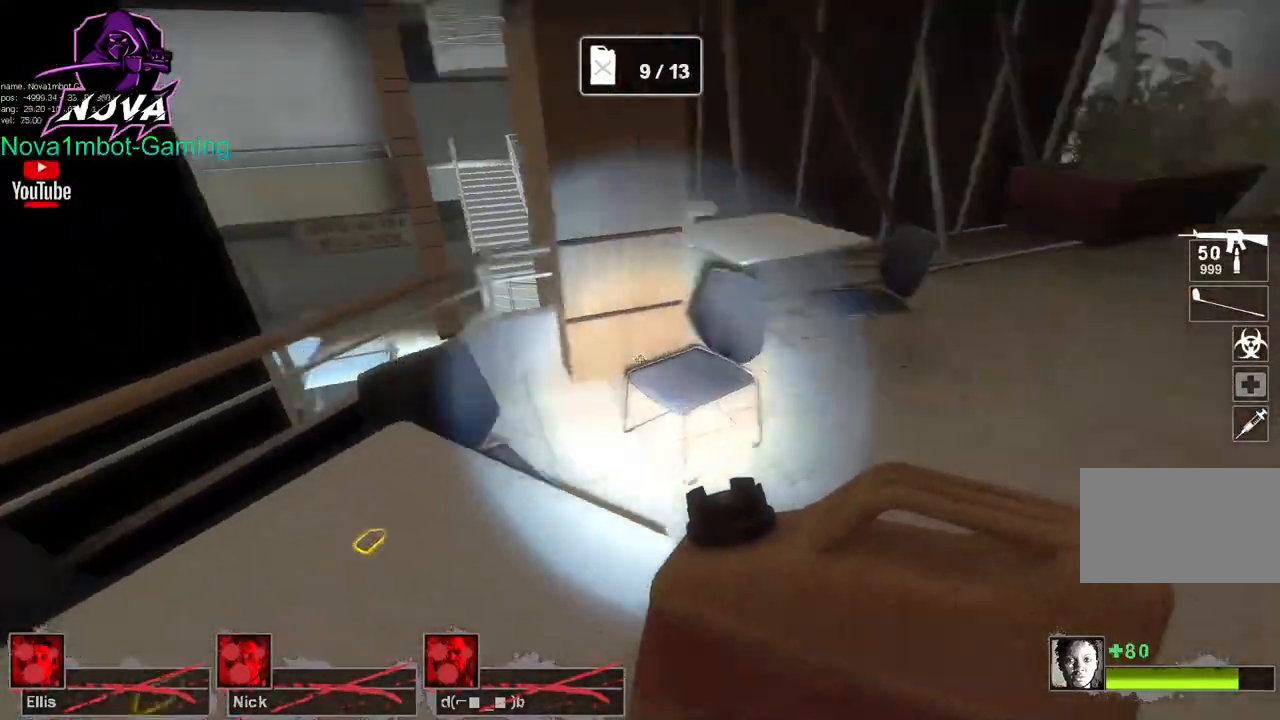
{"keys": ["d", "w"], "mouse": [], "events": [[17, "w", "down"], [117, "d", "up"], [450, "d", "down"]]}
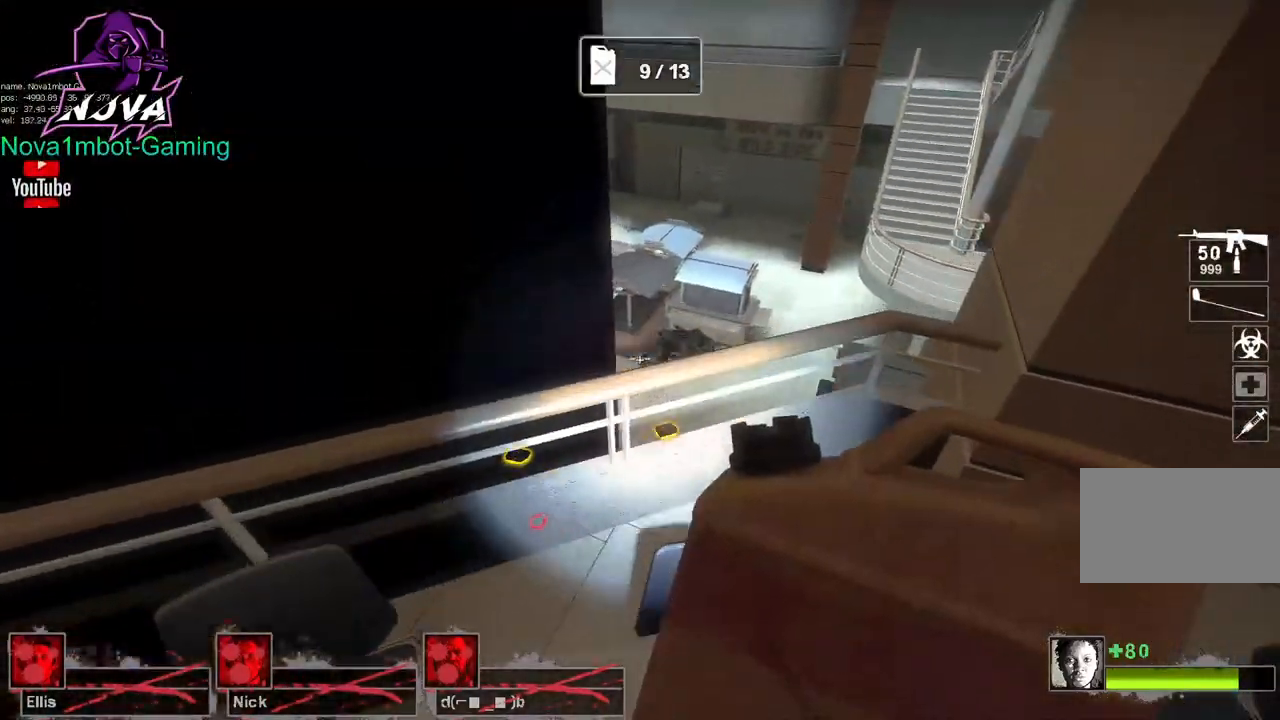
{"keys": [], "mouse": [], "events": [[34, "d", "up"], [184, "d", "down"], [234, "d", "up"], [417, "w", "up"]]}
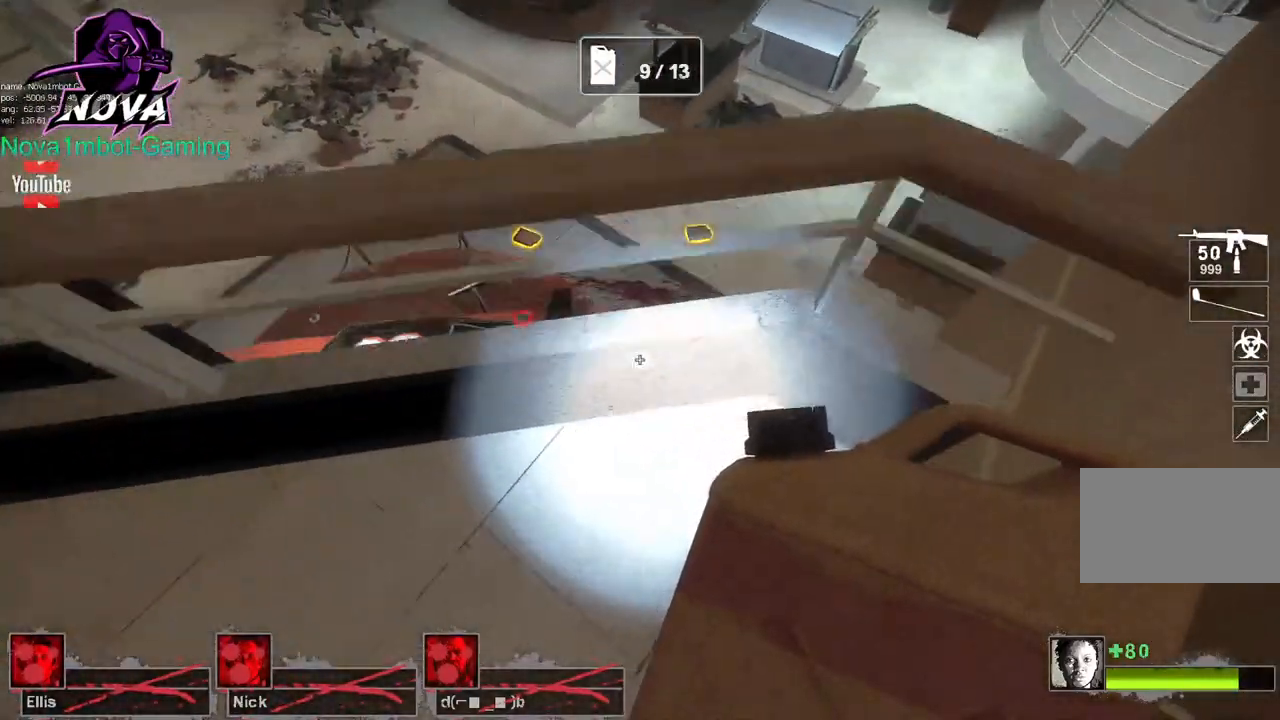
{"keys": ["d", "w"], "mouse": [], "events": [[100, "w", "down"], [200, "space", "down"], [334, "d", "down"], [334, "space", "up"]]}
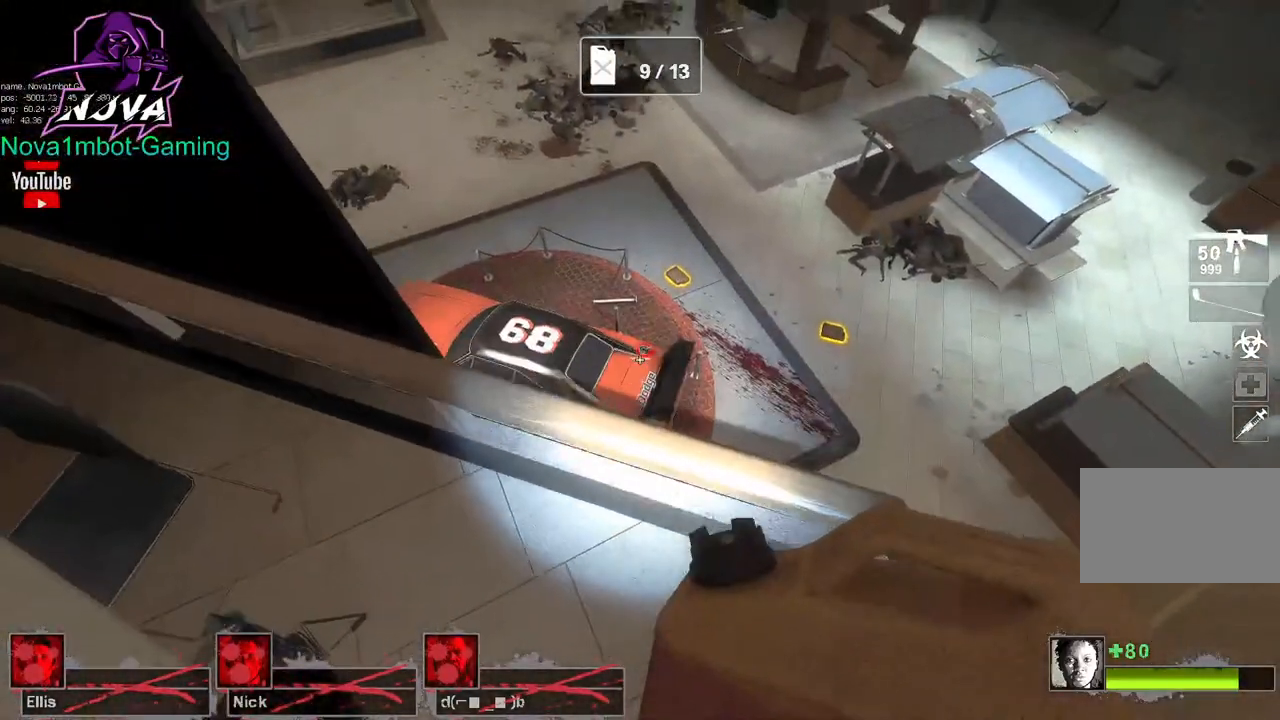
{"keys": ["w"], "mouse": [], "events": [[167, "d", "up"]]}
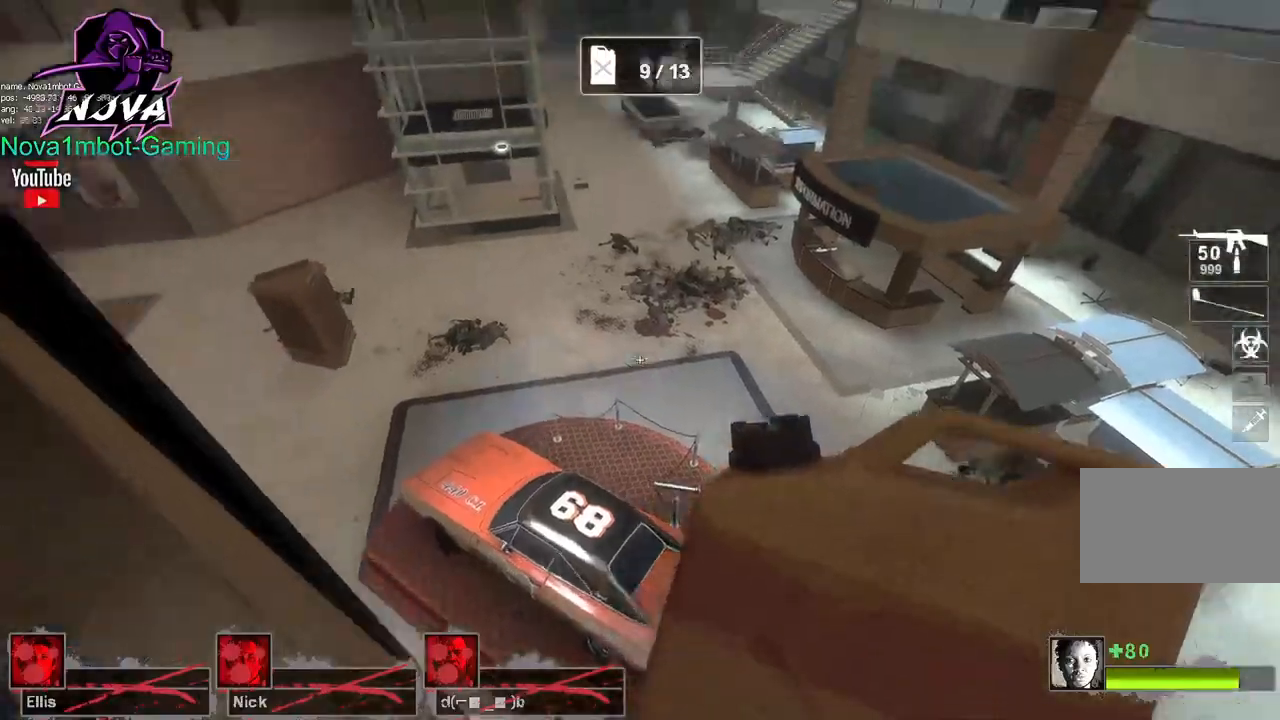
{"keys": ["a", "w"], "mouse": [], "events": [[317, "a", "down"]]}
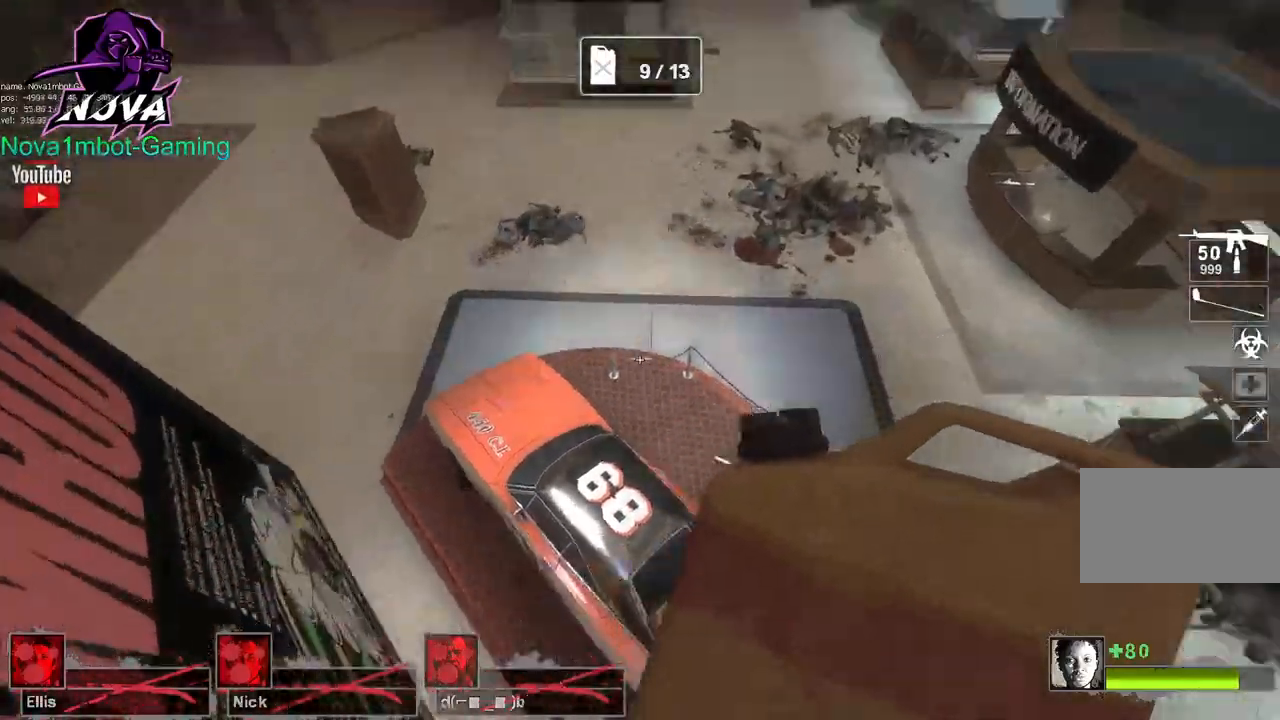
{"keys": ["w"], "mouse": [], "events": [[50, "w", "up"], [234, "w", "down"], [434, "a", "up"]]}
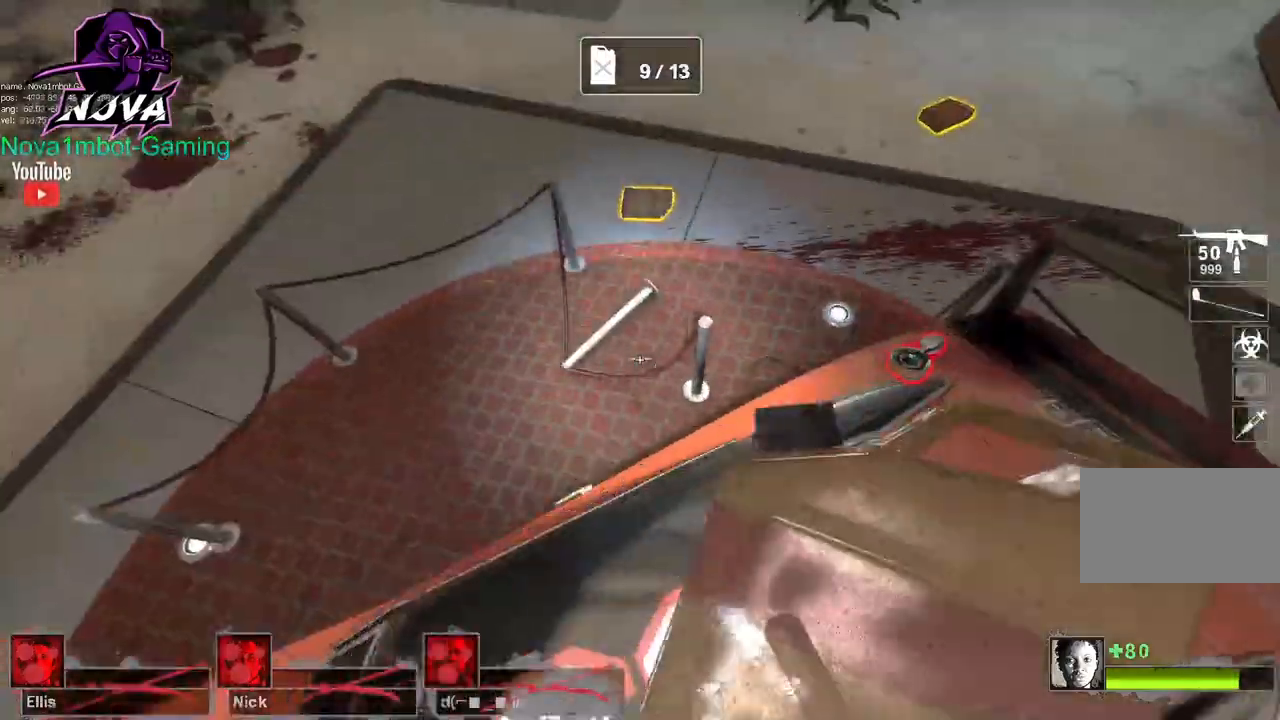
{"keys": [], "mouse": [], "events": [[67, "d", "down"], [217, "d", "up"], [300, "d", "down"], [400, "d", "up"], [400, "w", "up"]]}
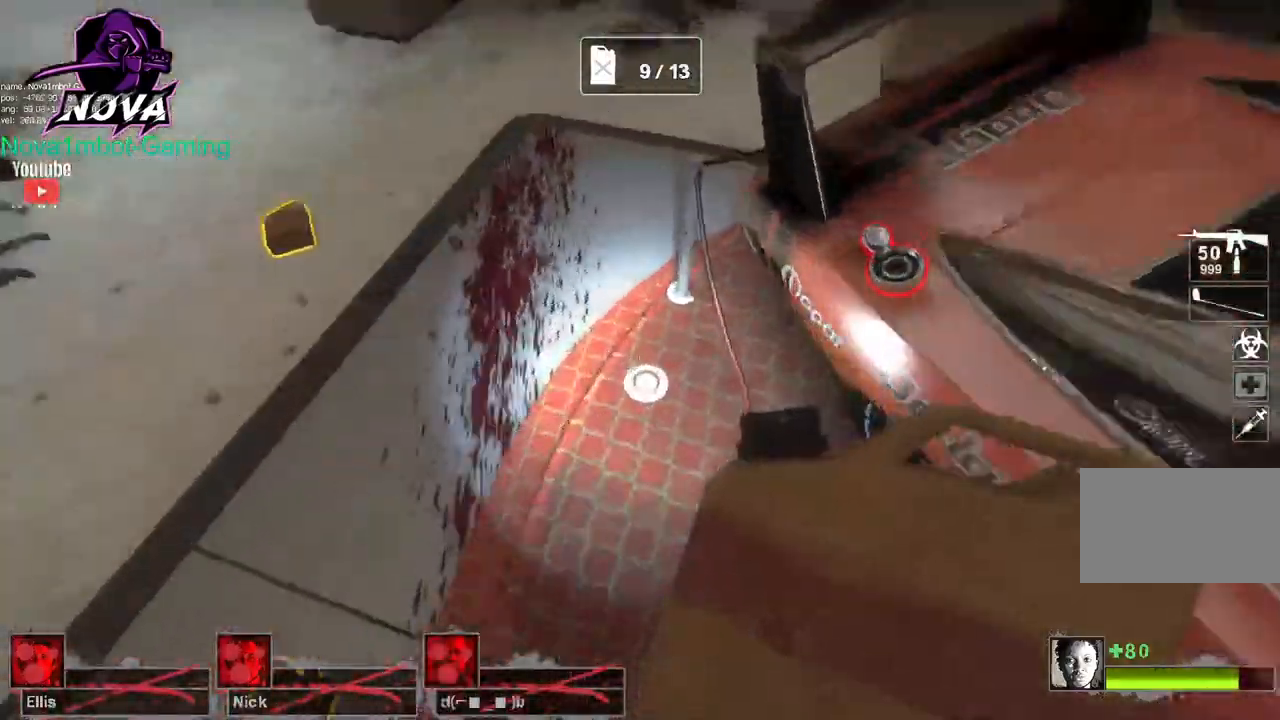
{"keys": [], "mouse": [], "events": [[34, "mouse_left", "down"], [34, "s", "down"], [234, "mouse_left", "up"], [417, "s", "up"]]}
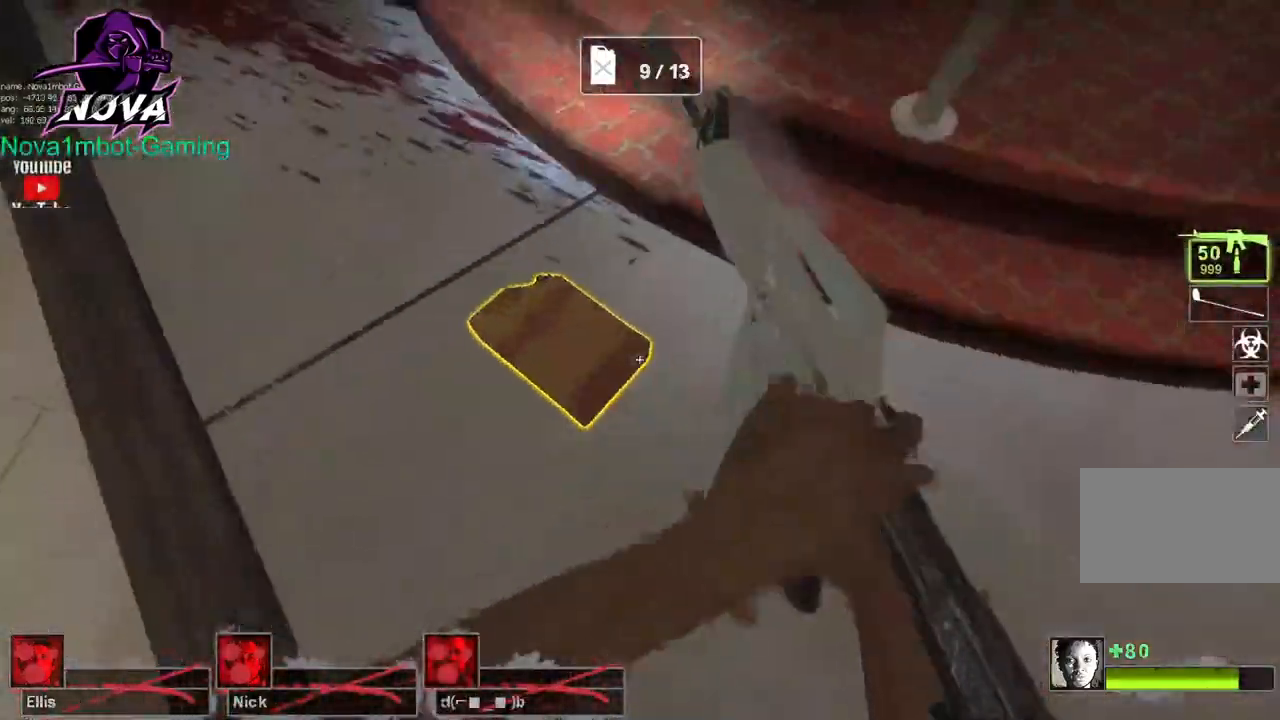
{"keys": ["a", "w"], "mouse": [], "events": [[50, "e", "down"], [150, "e", "up"], [234, "w", "down"], [484, "a", "down"]]}
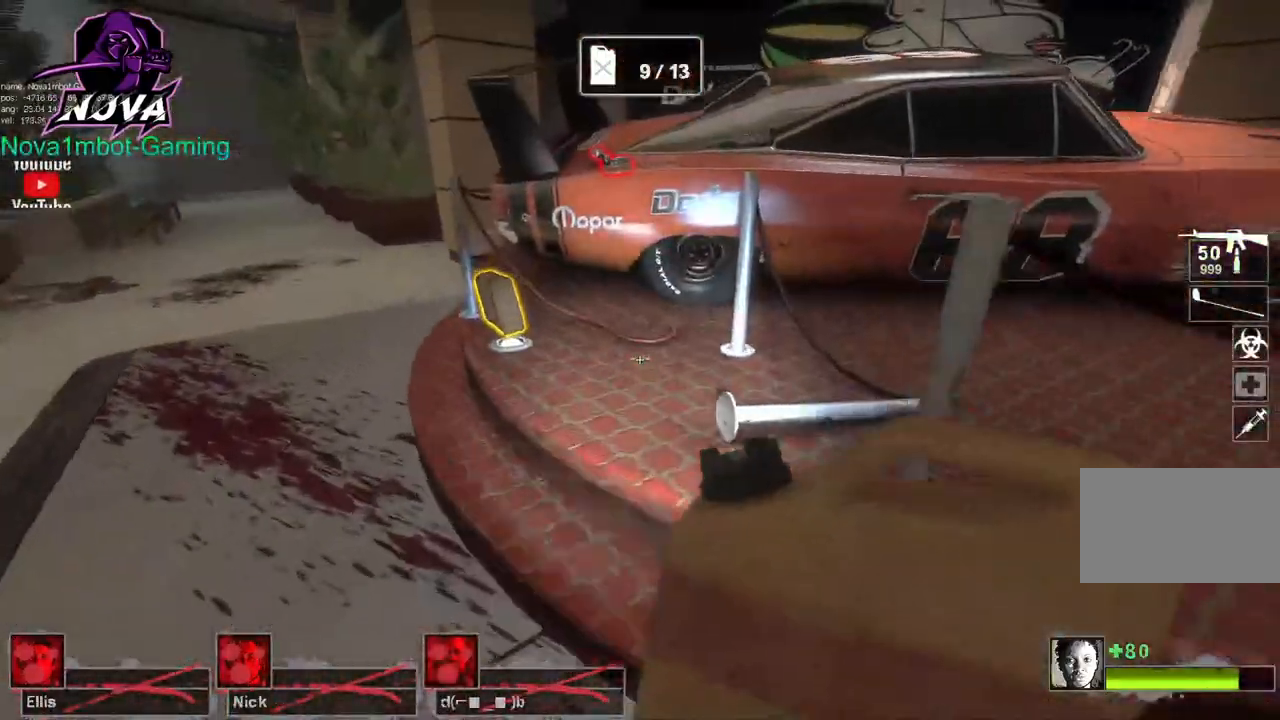
{"keys": ["a", "w"], "mouse": [], "events": [[67, "w", "up"], [117, "a", "up"], [117, "mouse_left", "down"], [167, "s", "down"], [250, "a", "down"], [300, "mouse_left", "up"], [300, "s", "up"], [400, "w", "down"]]}
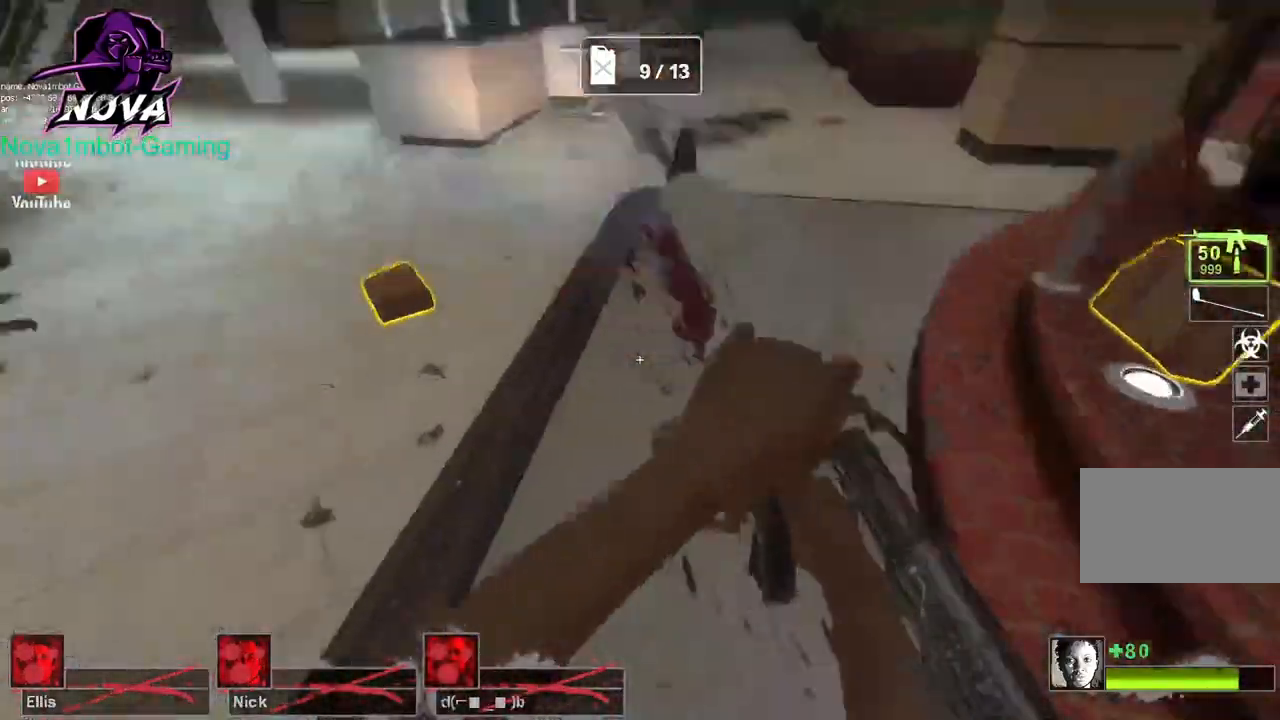
{"keys": ["e"], "mouse": [], "events": [[234, "a", "up"], [467, "e", "down"], [500, "w", "up"]]}
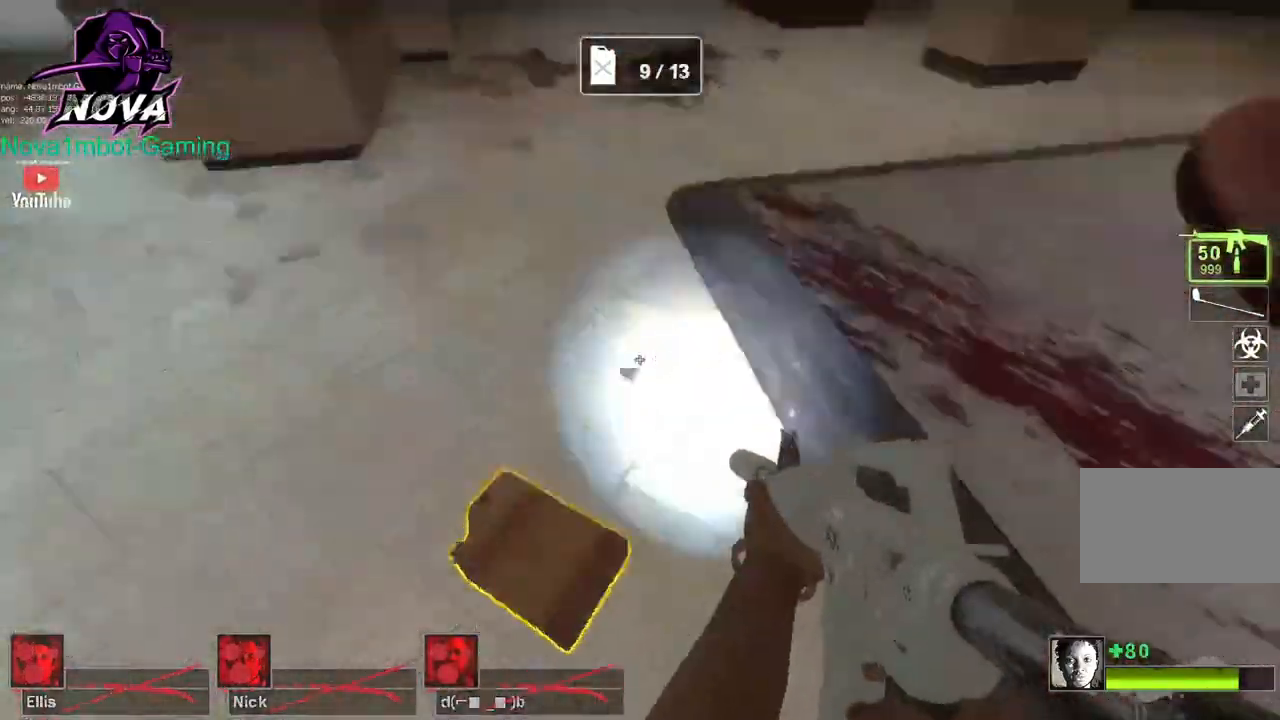
{"keys": ["d", "w"], "mouse": [], "events": [[50, "w", "down"], [100, "e", "up"], [150, "d", "down"]]}
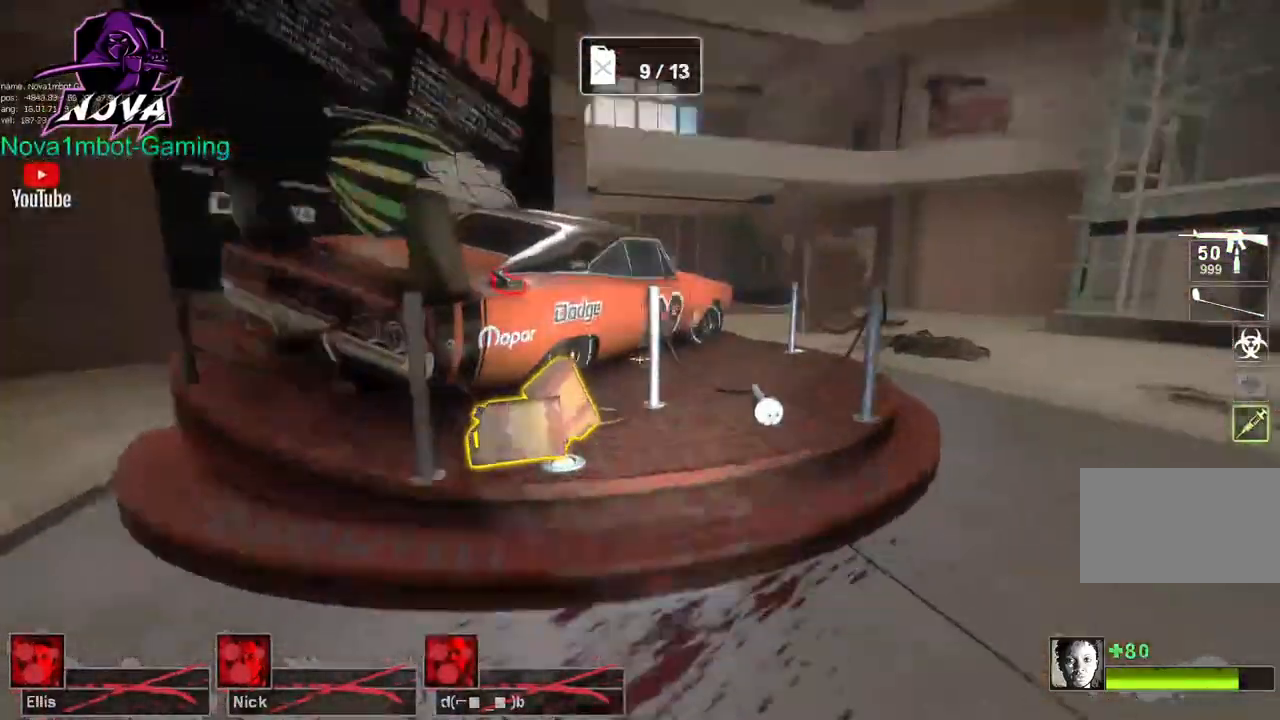
{"keys": [], "mouse": [], "events": [[300, "d", "up"], [300, "w", "up"]]}
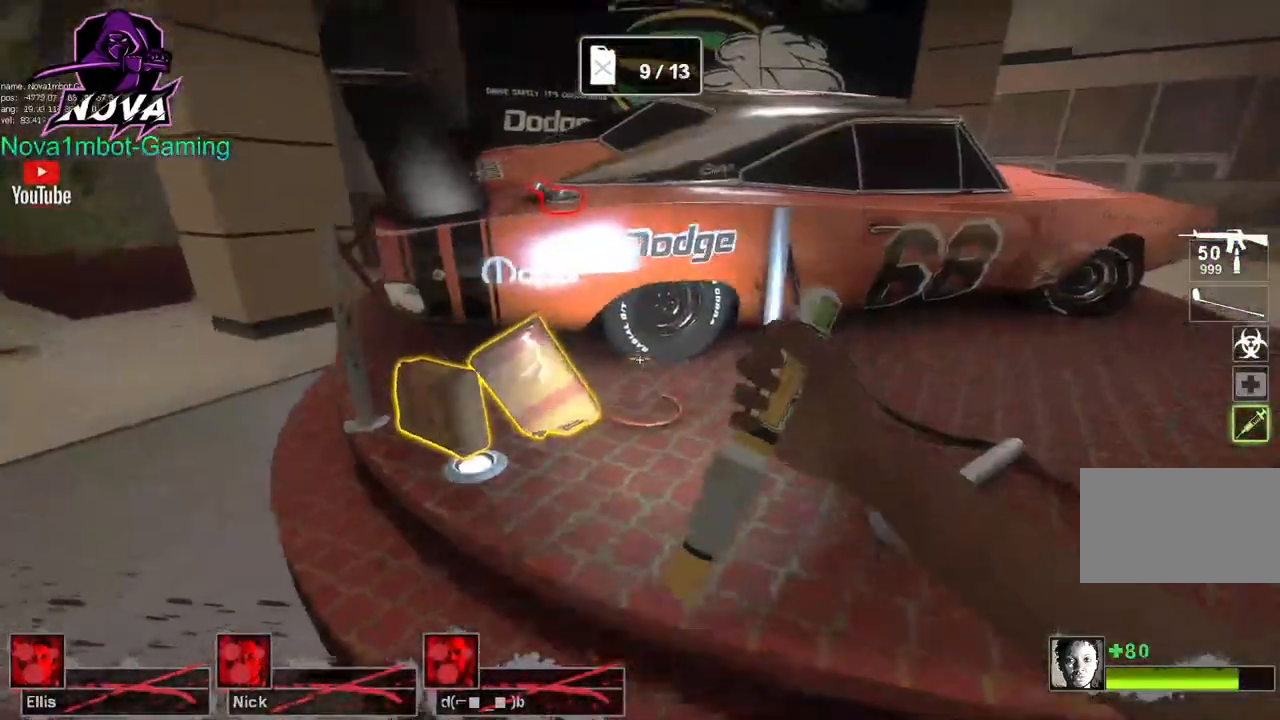
{"keys": [], "mouse": ["left"], "events": [[134, "mouse_left", "down"], [267, "mouse_left", "up"], [317, "mouse_left", "down"], [467, "mouse_left", "up"], [500, "mouse_left", "down"]]}
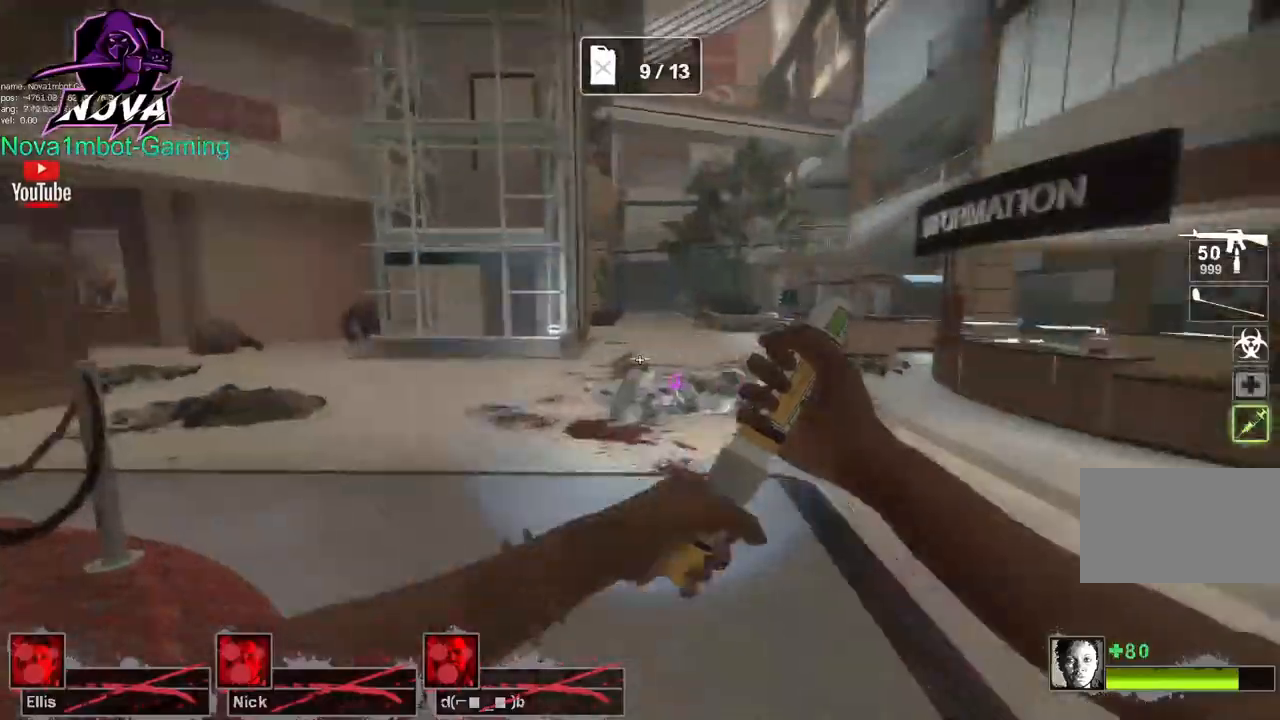
{"keys": [], "mouse": [], "events": [[200, "d", "down"], [200, "mouse_left", "up"], [234, "mouse_left", "down"], [334, "d", "up"], [384, "mouse_left", "up"]]}